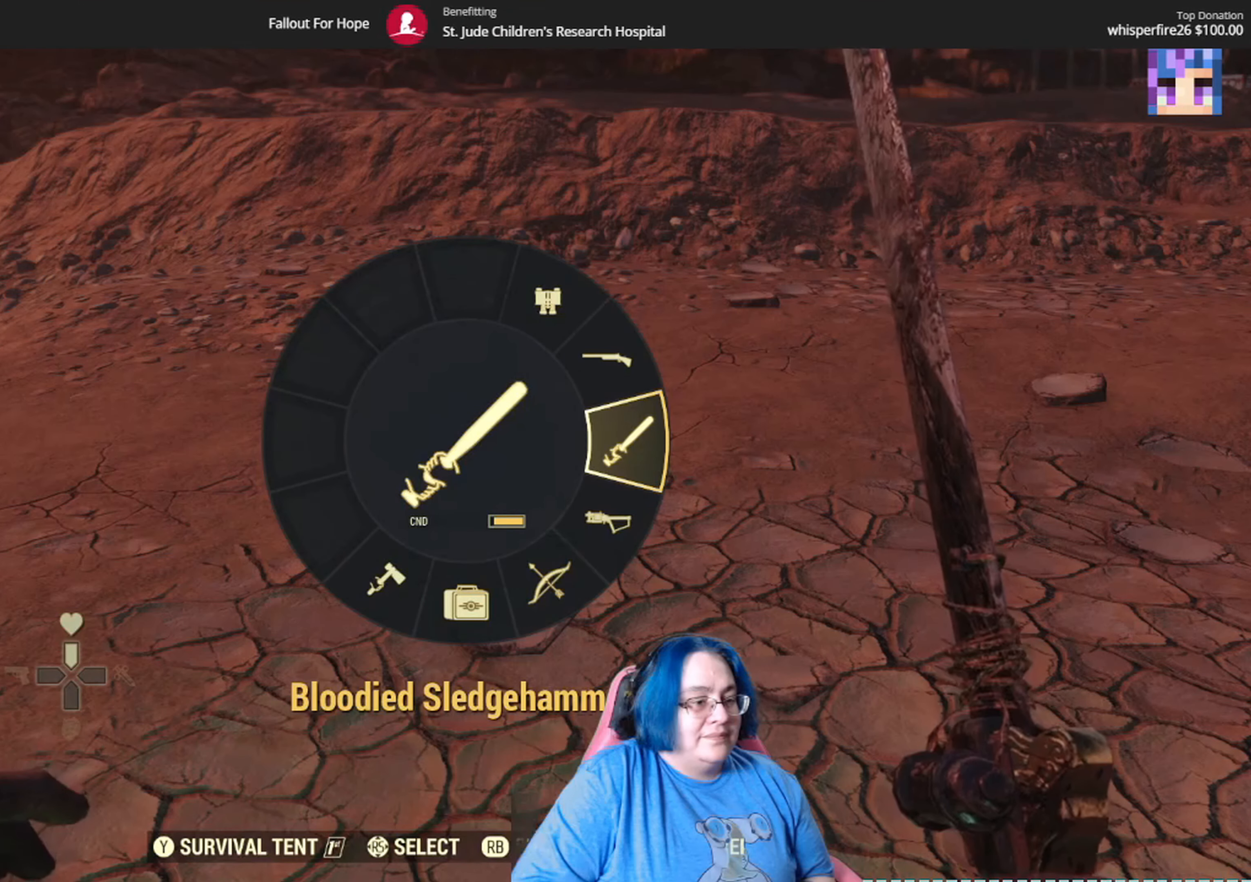
Gameplay with a controller (Xbox layout); each line is a JSON object with the inputs held at the frame after it. "events" lists button and stick changes between this image and that frame as [ms after this image, input, new state], when the widget could be followed in between.
{"buttons": [], "left_stick": "up", "right_stick": "up-right", "events": [[34, "A", "up"], [301, "left_stick", "up"], [434, "right_stick", "up-right"]]}
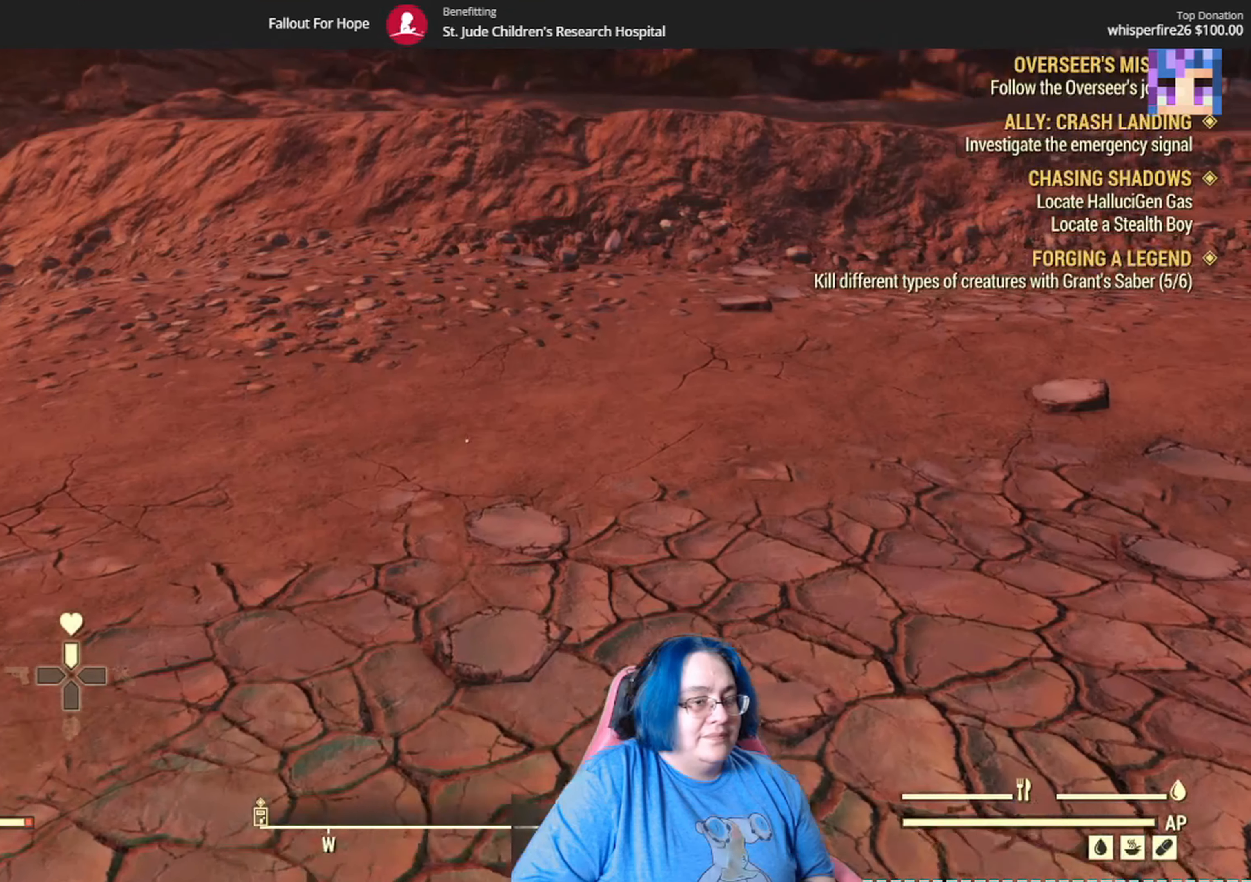
{"buttons": [], "left_stick": "up", "right_stick": "up-right", "events": [[167, "right_stick", "center"], [434, "right_stick", "up-right"]]}
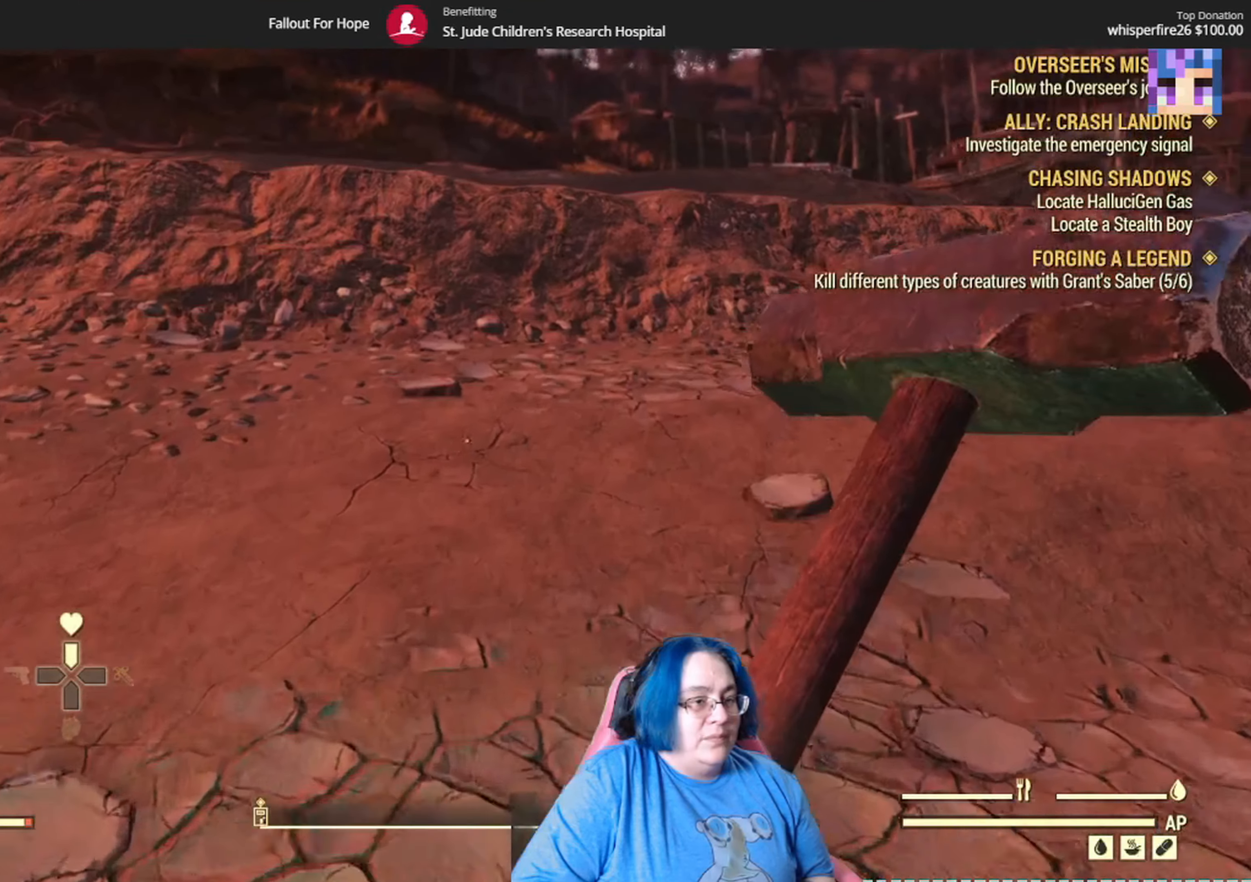
{"buttons": [], "left_stick": "up", "right_stick": "center", "events": [[134, "right_stick", "center"]]}
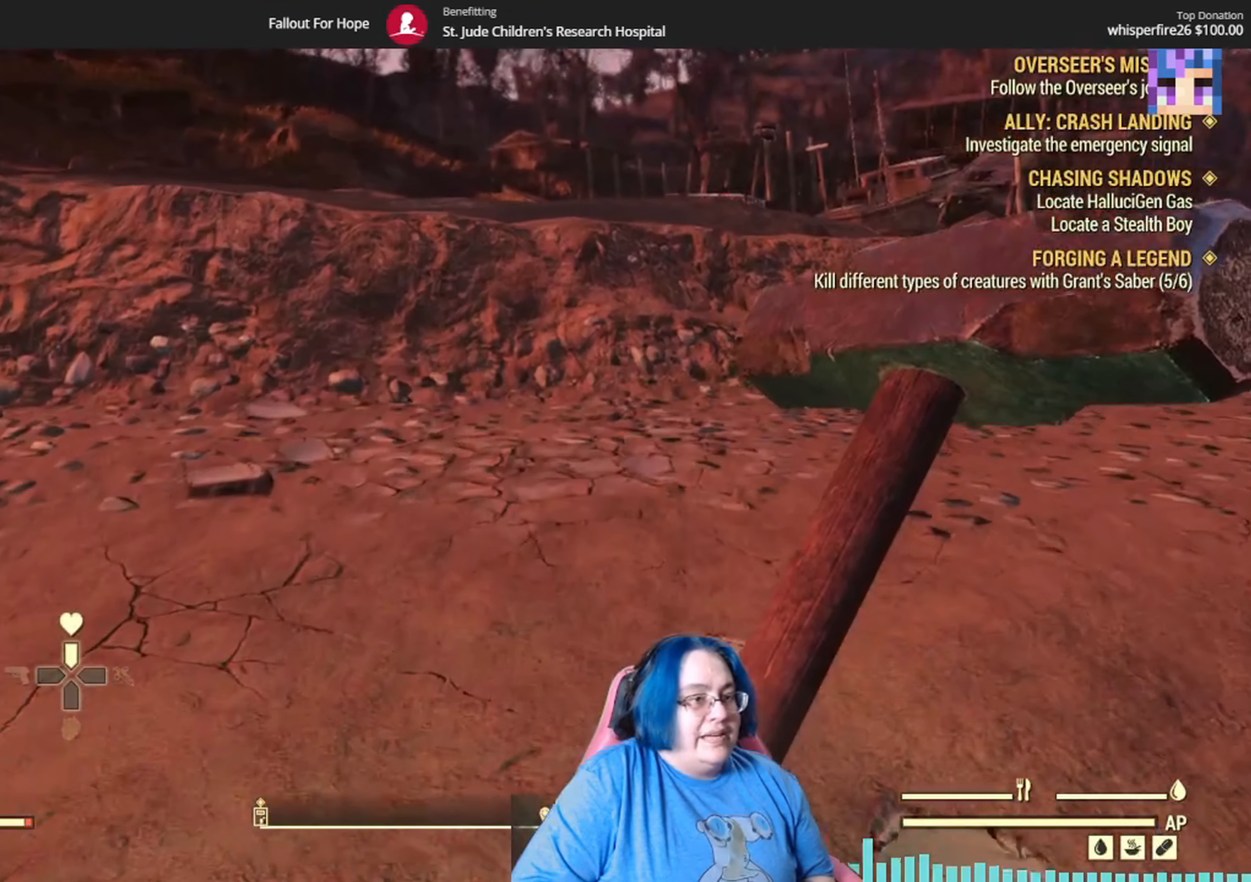
{"buttons": [], "left_stick": "up", "right_stick": "center", "events": [[133, "right_stick", "up-right"], [300, "right_stick", "center"]]}
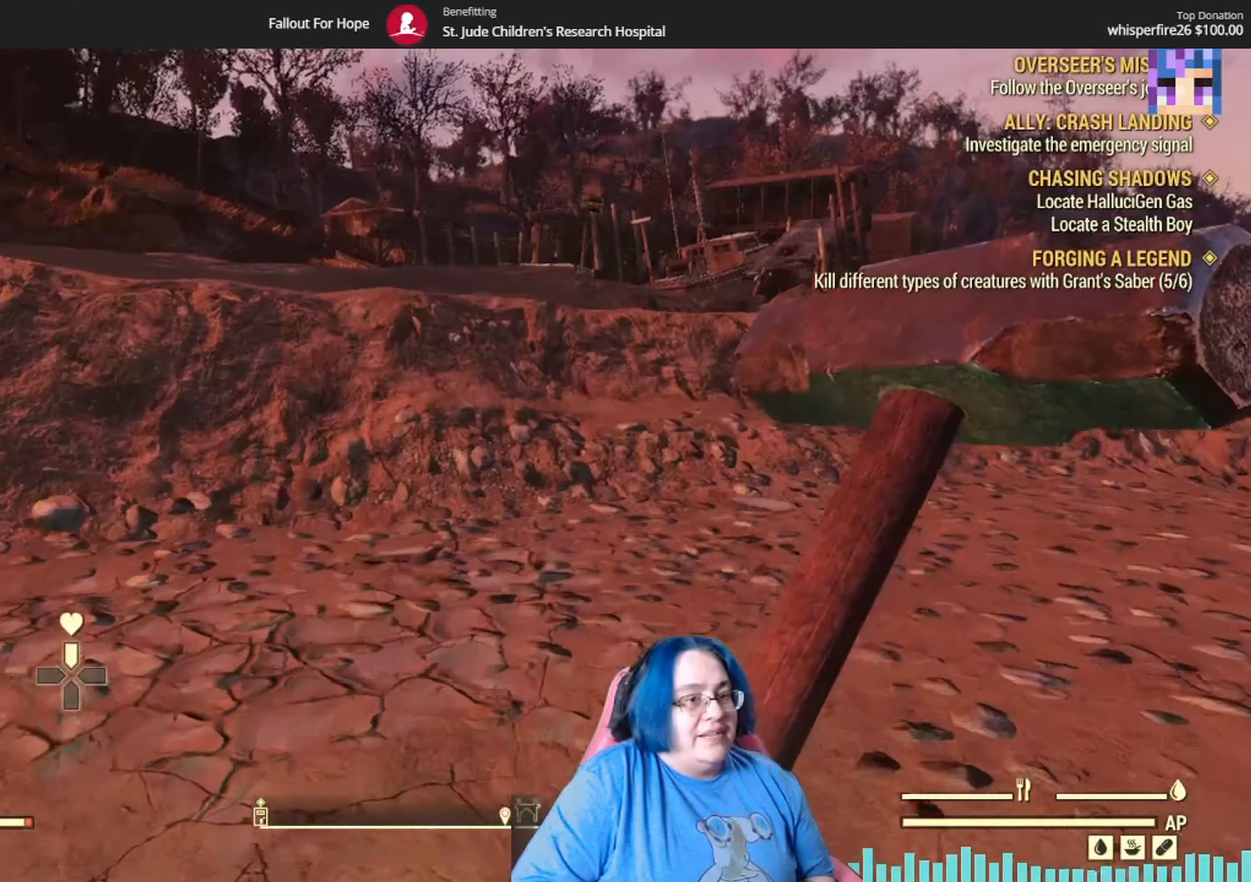
{"buttons": [], "left_stick": "up", "right_stick": "center", "events": [[201, "right_stick", "right"], [334, "right_stick", "center"]]}
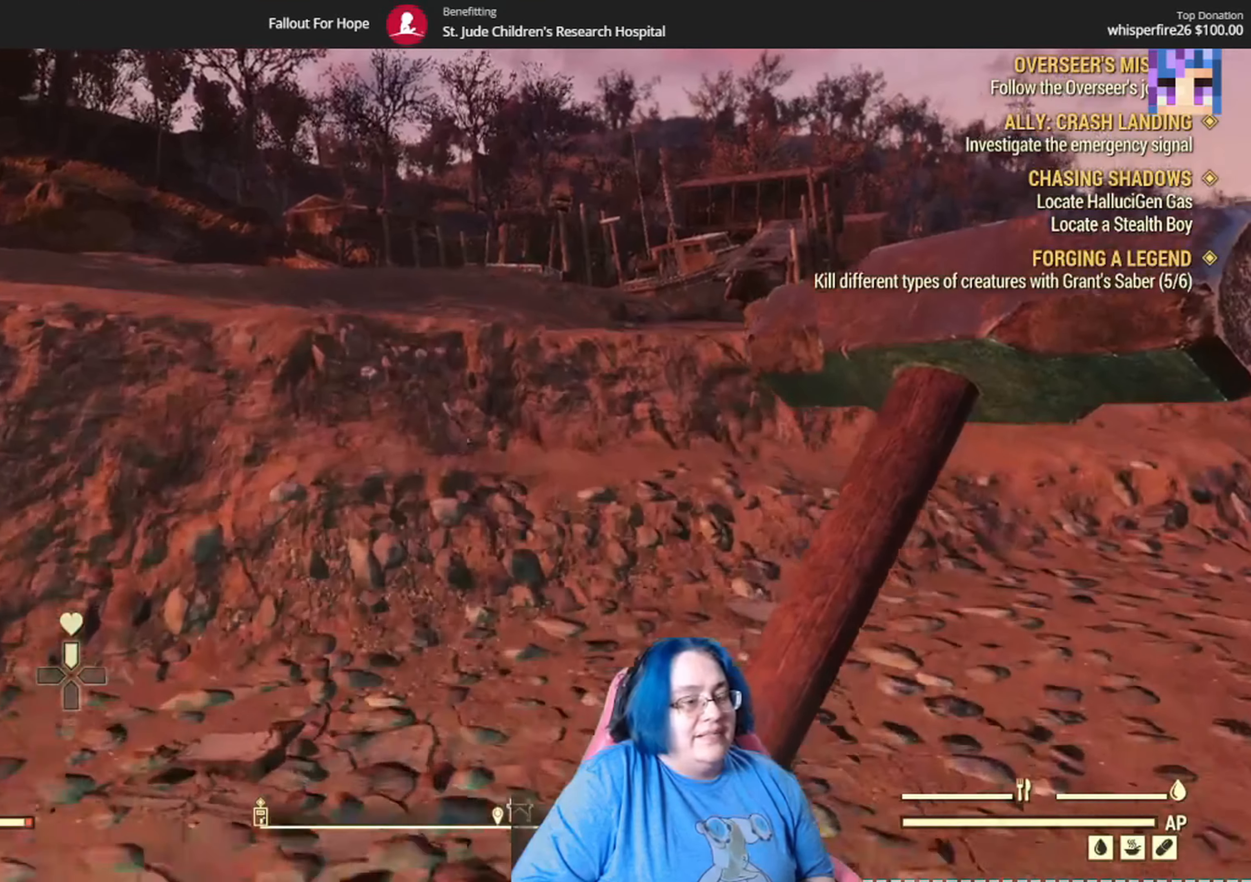
{"buttons": [], "left_stick": "up", "right_stick": "center", "events": [[100, "right_stick", "up-right"], [334, "right_stick", "center"]]}